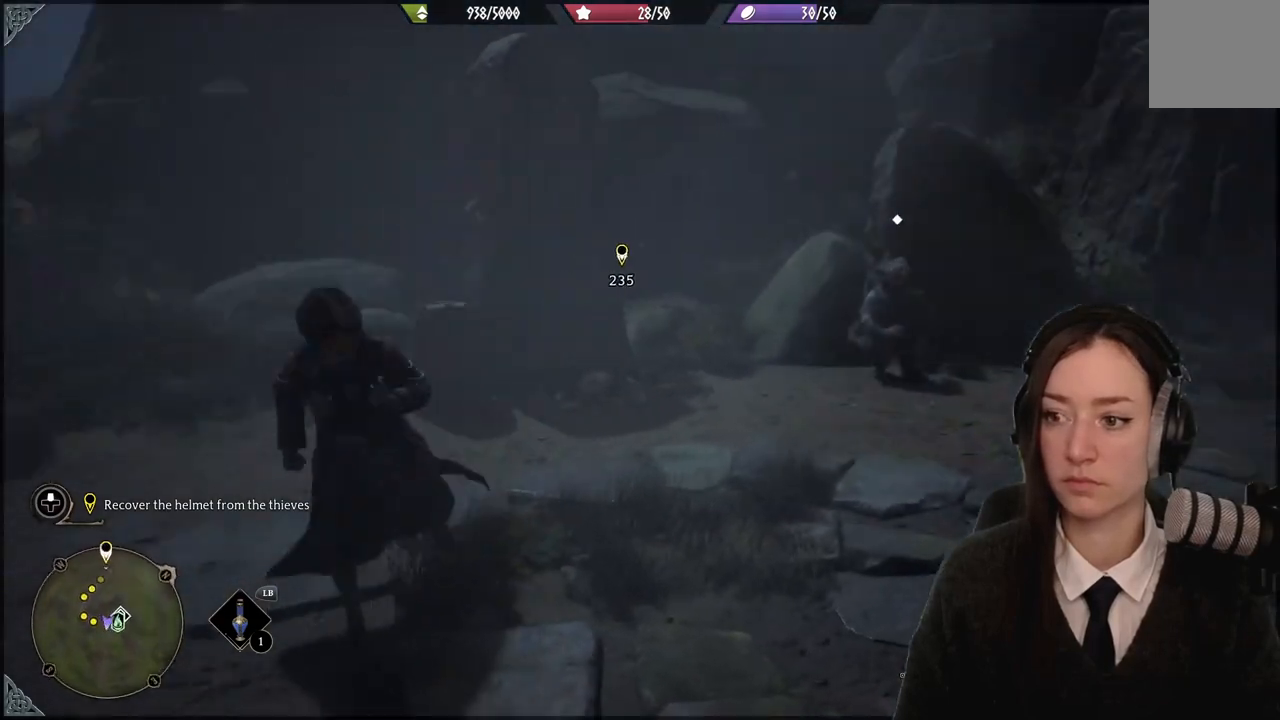
Gameplay with a controller (Xbox layout); each line is a JSON object with the inputs held at the frame after it. "events" lists button and stick changes between this image and that frame as [ms after this image, input, new state], when the widget could be followed in between. Not read: DPAD_DOWN L1 L3 R3.
{"buttons": [], "left_stick": "up-left", "right_stick": "center", "events": [[133, "left_stick", "left"], [200, "right_stick", "left"], [267, "left_stick", "up-left"], [467, "right_stick", "center"]]}
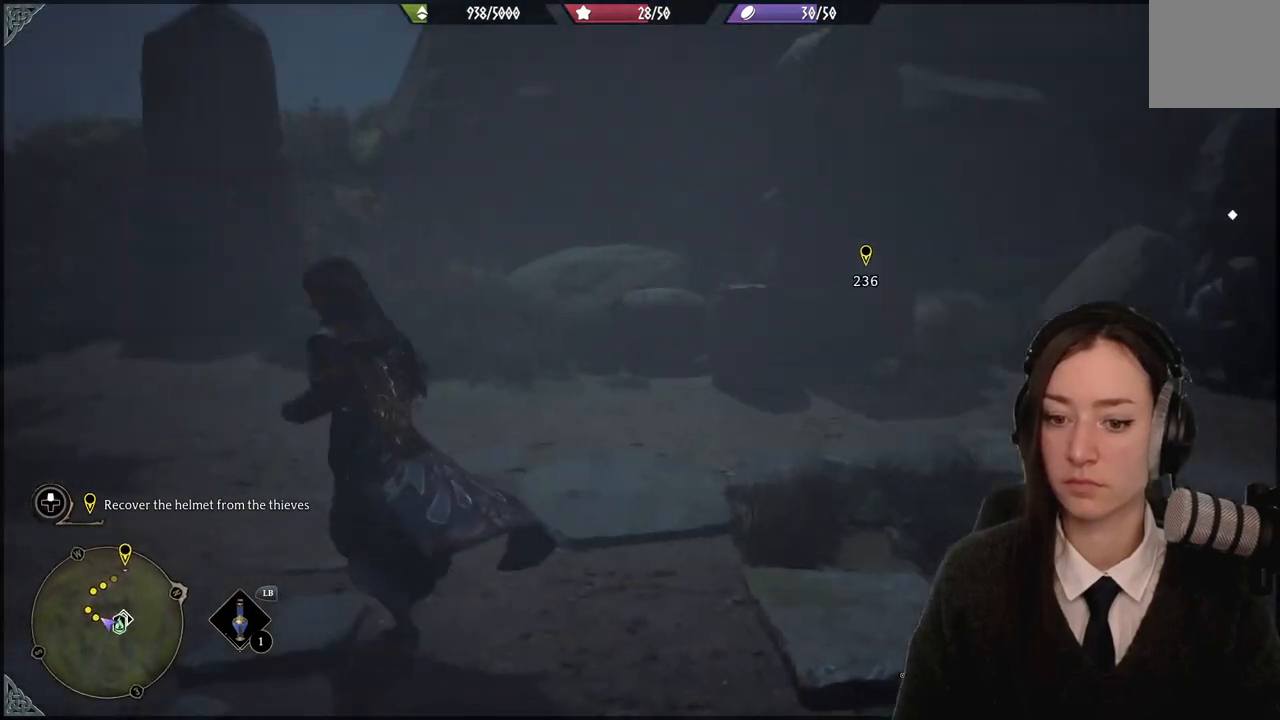
{"buttons": [], "left_stick": "up-left", "right_stick": "left", "events": [[167, "right_stick", "left"]]}
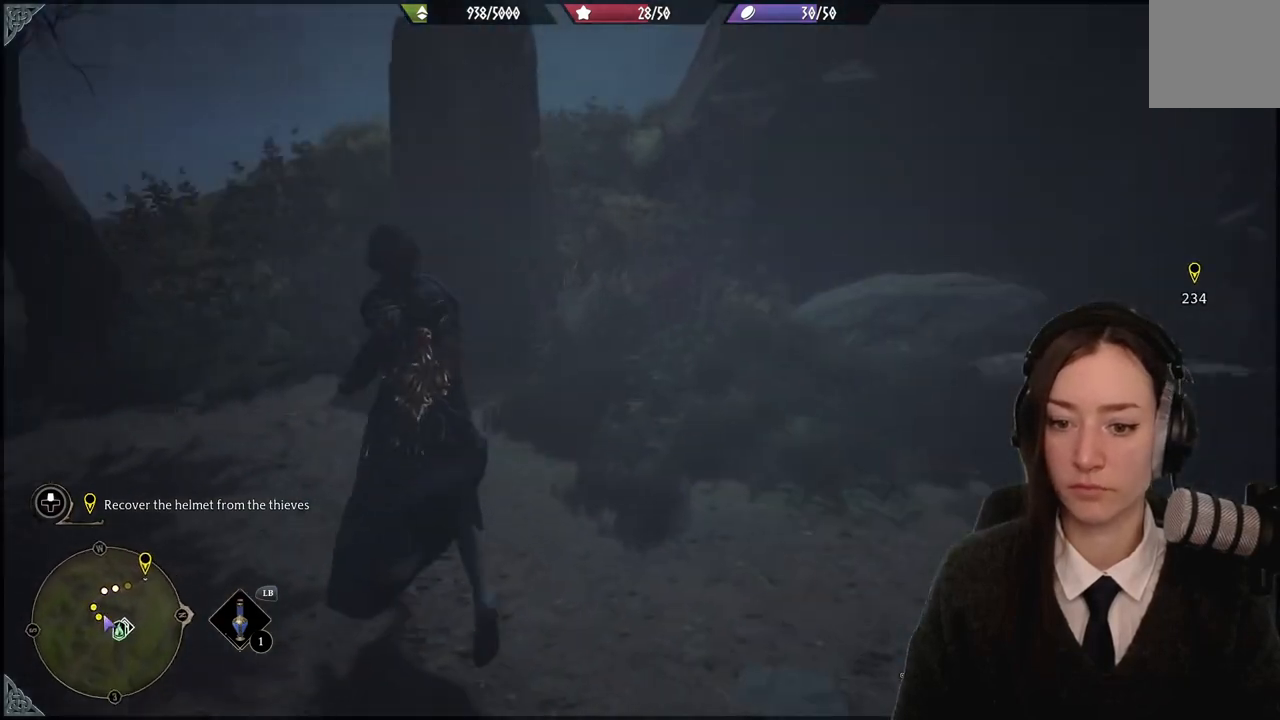
{"buttons": [], "left_stick": "up-left", "right_stick": "center", "events": [[133, "right_stick", "center"]]}
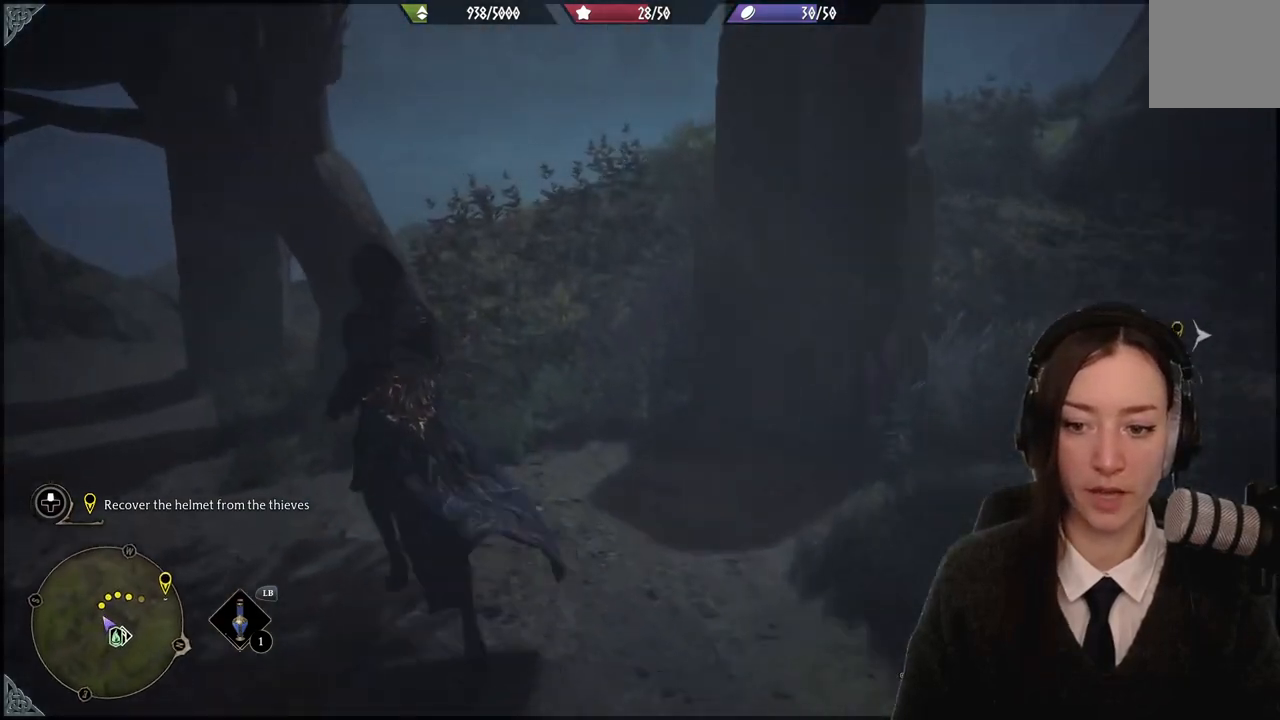
{"buttons": [], "left_stick": "up-left", "right_stick": "center", "events": [[67, "right_stick", "left"], [401, "right_stick", "center"]]}
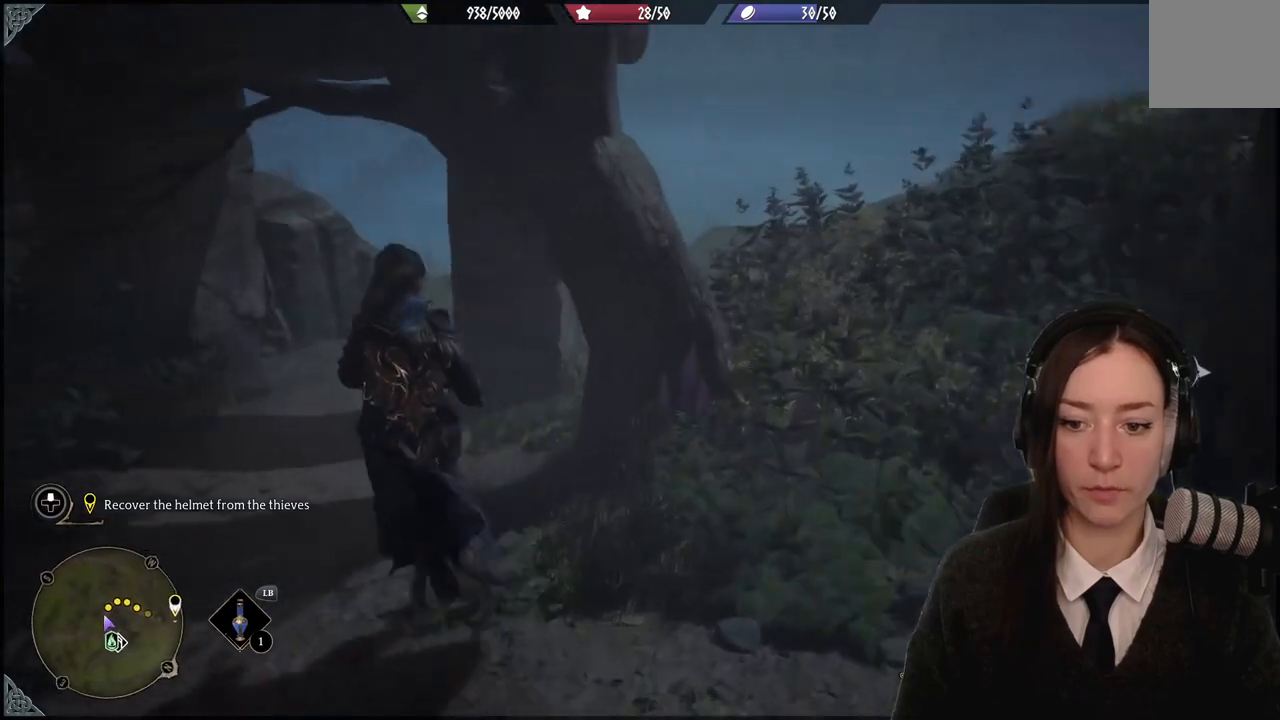
{"buttons": [], "left_stick": "up-left", "right_stick": "center", "events": []}
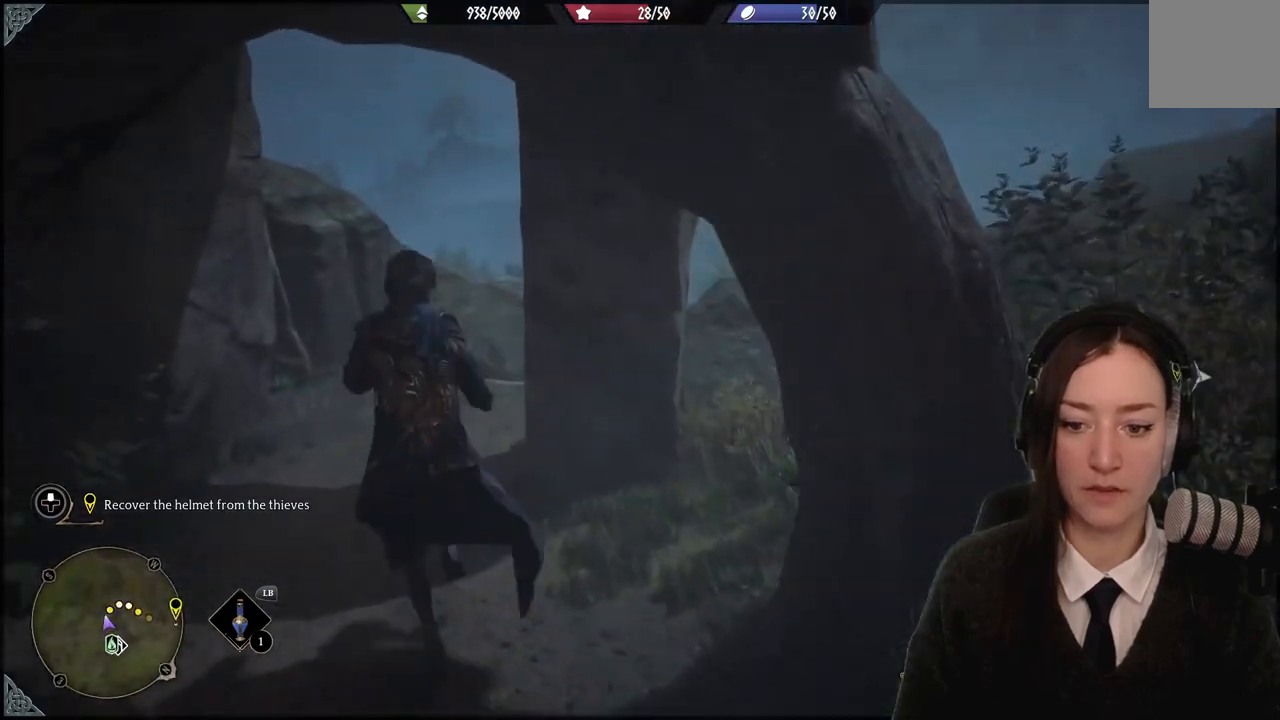
{"buttons": [], "left_stick": "up-left", "right_stick": "right", "events": [[67, "right_stick", "right"]]}